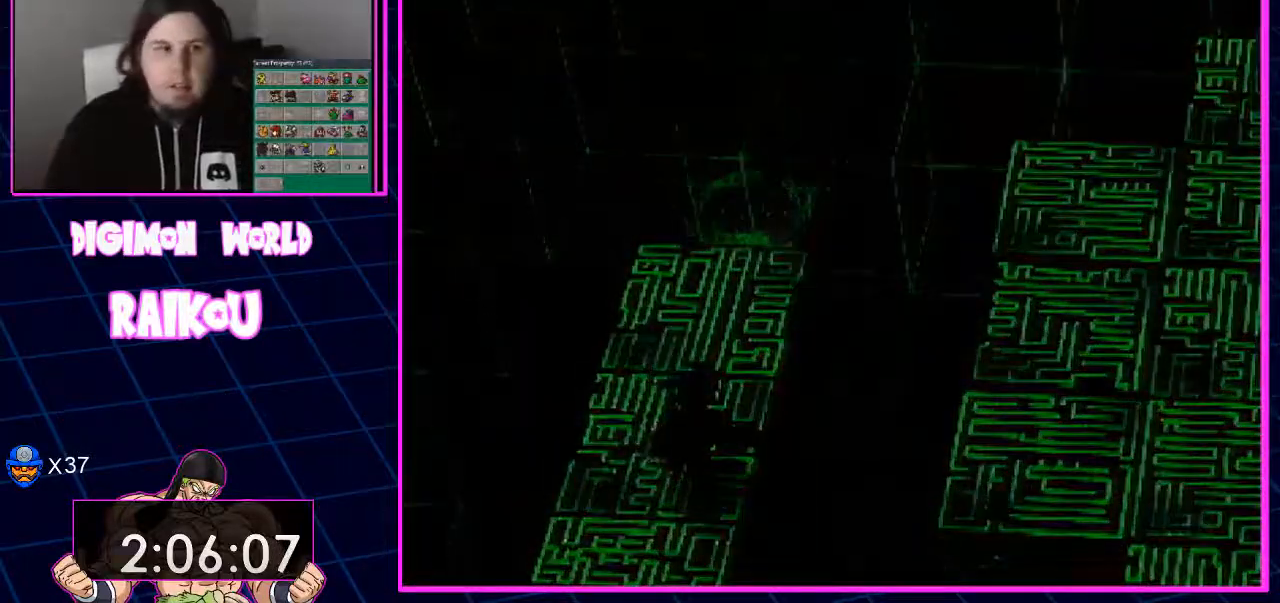
Gameplay with a controller (PlayStation layout); each line is a JSON object with the inputs held at the frame after it. "events" lists button and stick changes between this image and that frame as [ms after this image, input, new state], when the widget could be followed in between.
{"buttons": ["DPAD_DOWN"], "left_stick": "center", "right_stick": "center"}
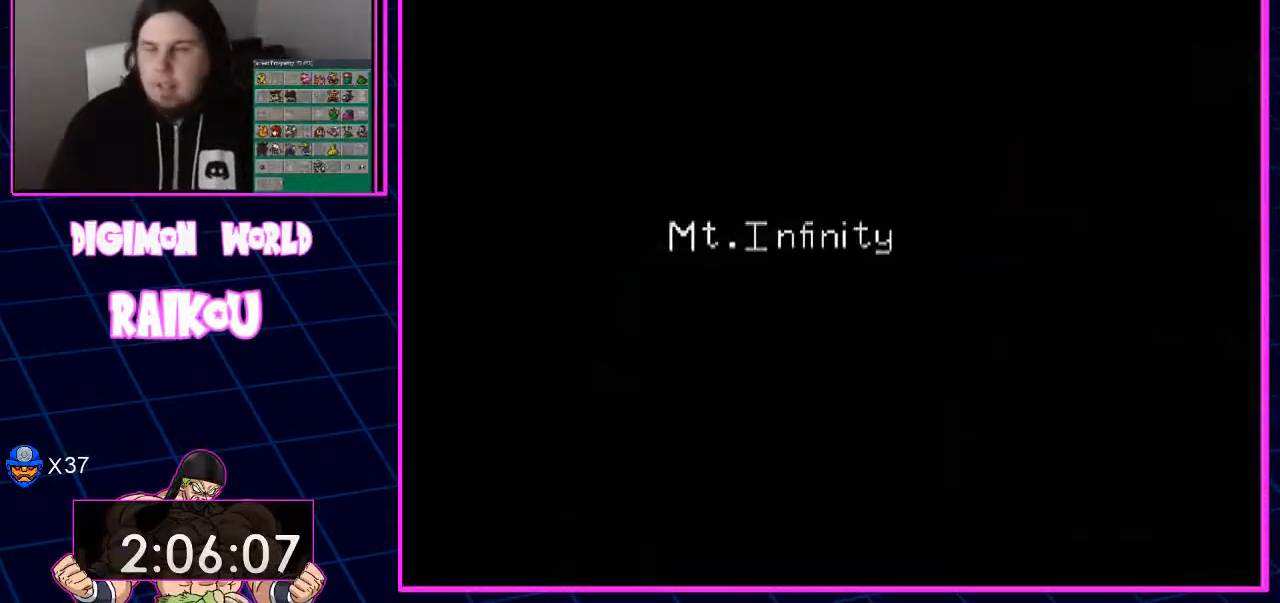
{"buttons": [], "left_stick": "center", "right_stick": "center", "events": [[150, "DPAD_DOWN", "up"]]}
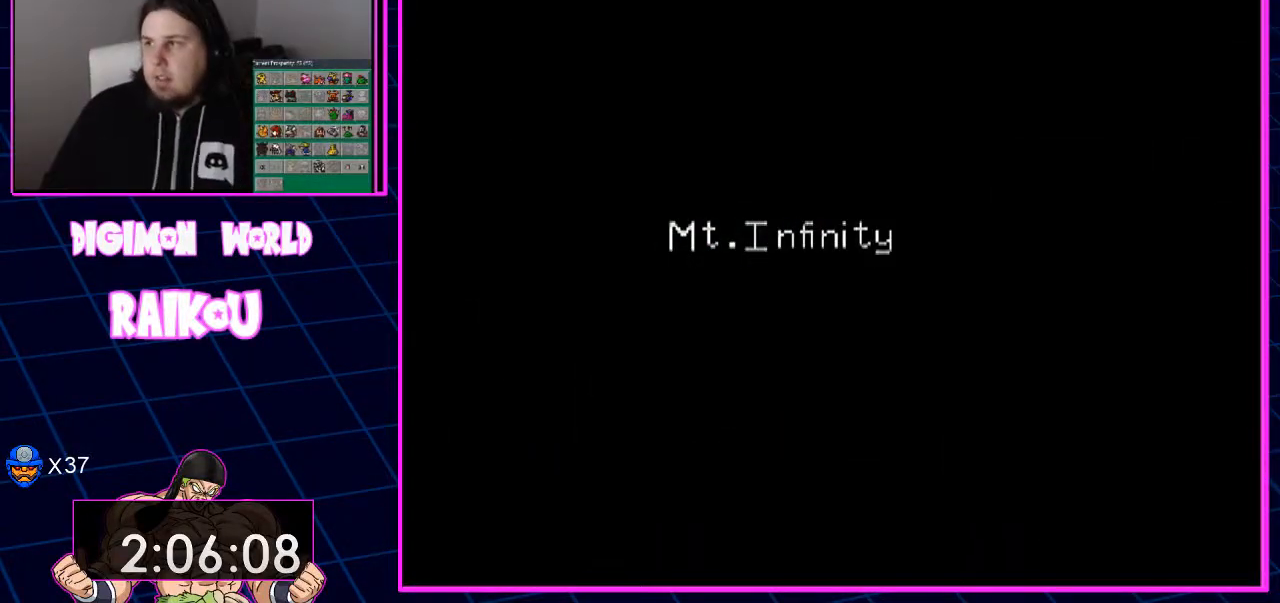
{"buttons": ["DPAD_UP"], "left_stick": "center", "right_stick": "center"}
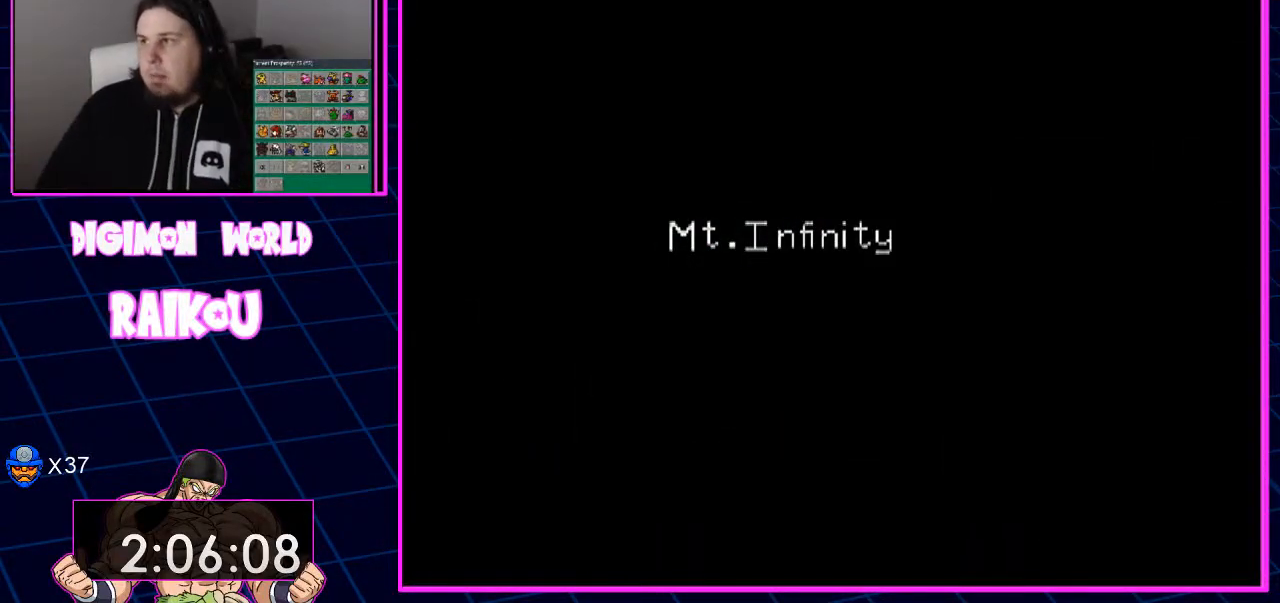
{"buttons": ["DPAD_UP"], "left_stick": "center", "right_stick": "center", "events": []}
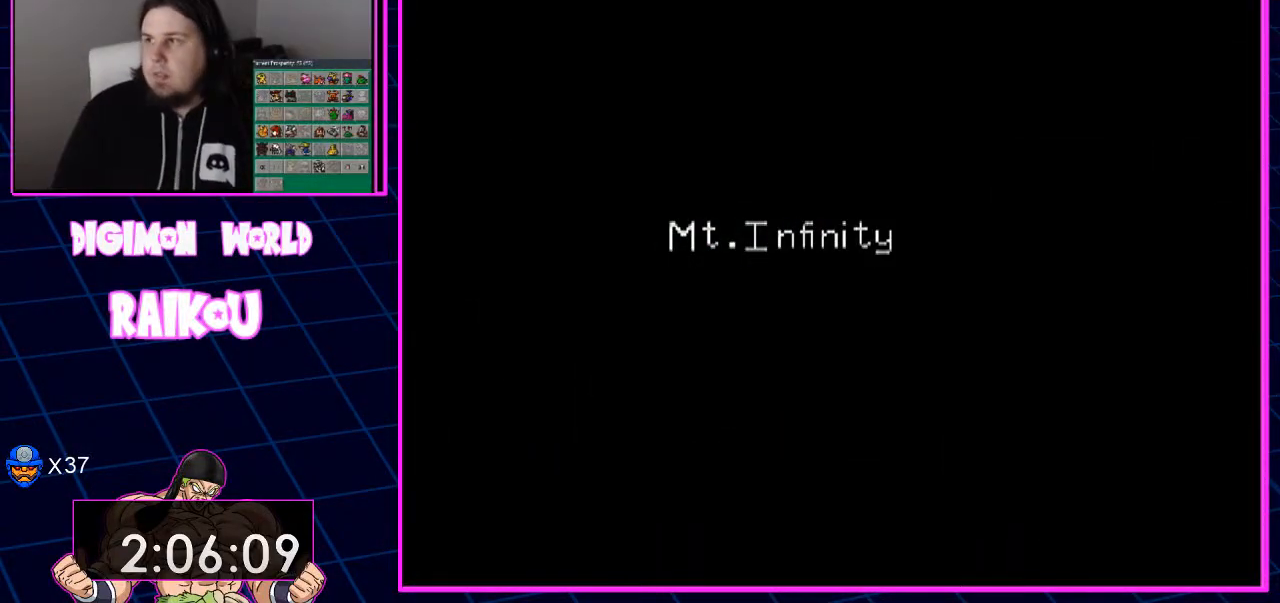
{"buttons": ["DPAD_UP"], "left_stick": "center", "right_stick": "center", "events": []}
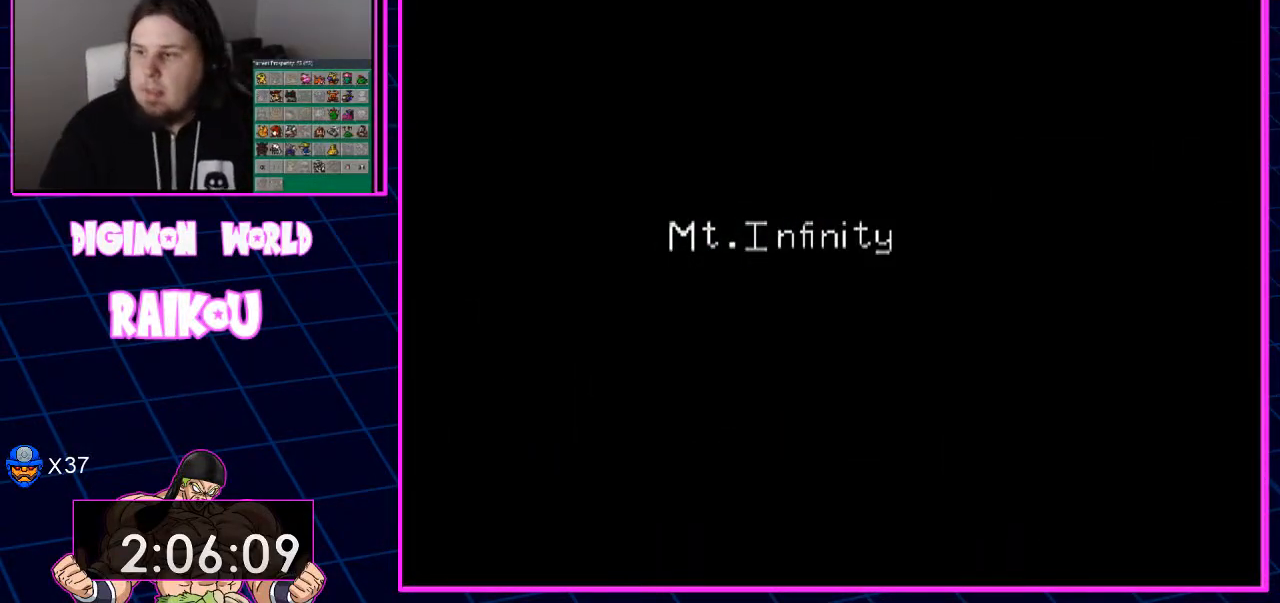
{"buttons": ["DPAD_UP"], "left_stick": "center", "right_stick": "center", "events": []}
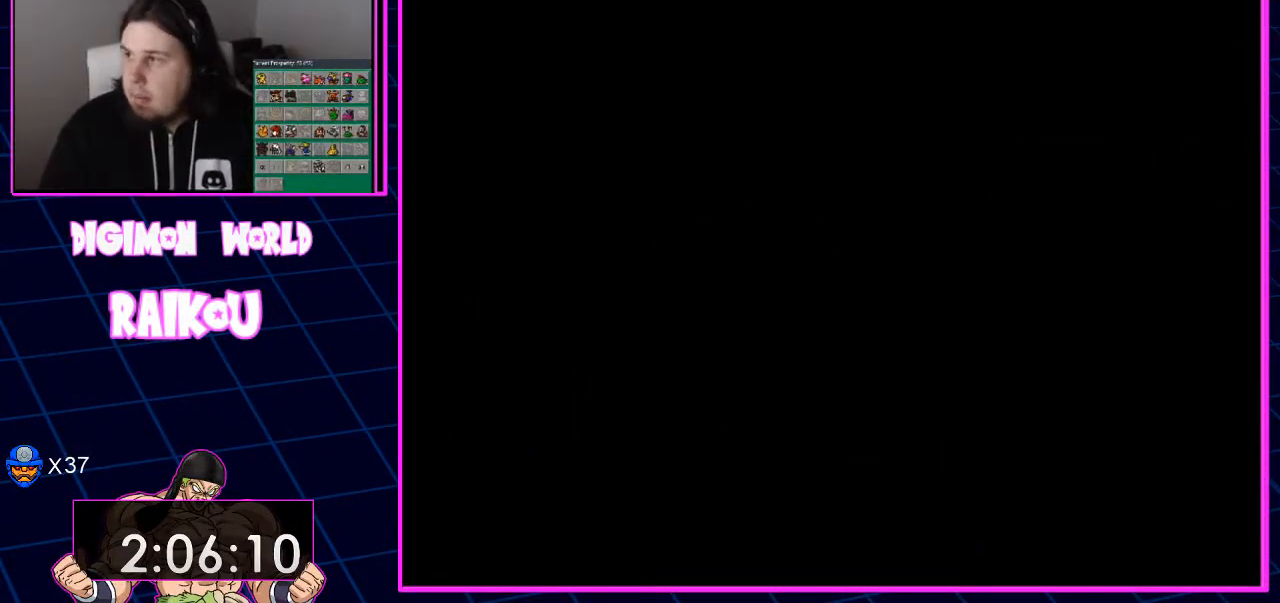
{"buttons": ["DPAD_UP"], "left_stick": "center", "right_stick": "center", "events": []}
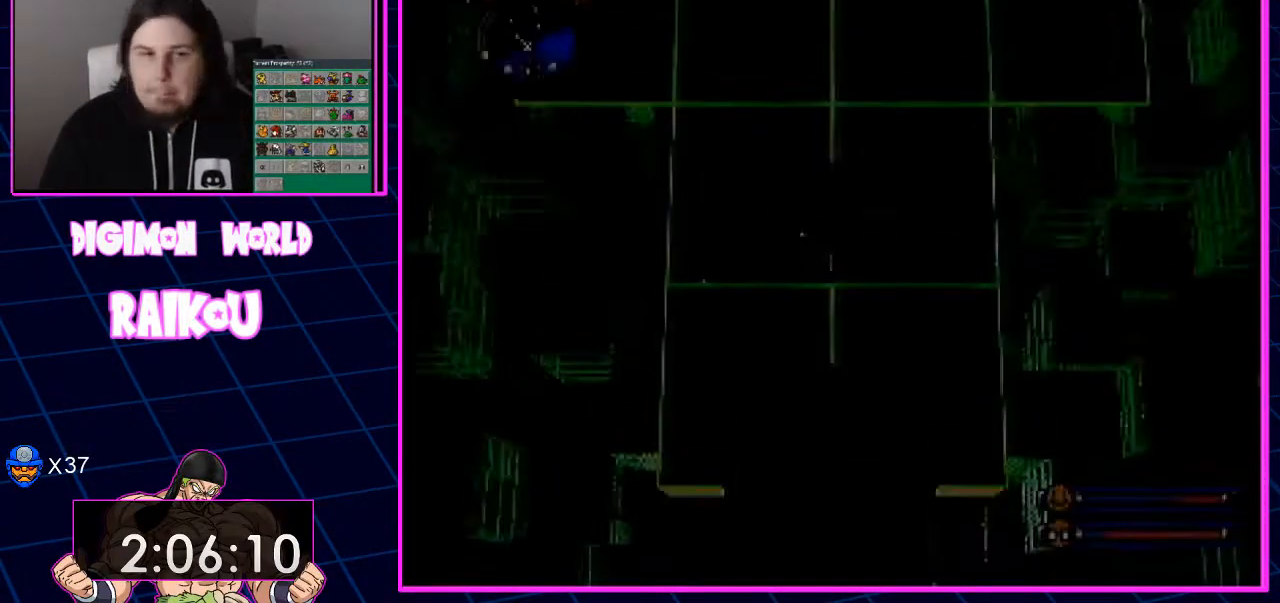
{"buttons": ["DPAD_UP"], "left_stick": "center", "right_stick": "center", "events": []}